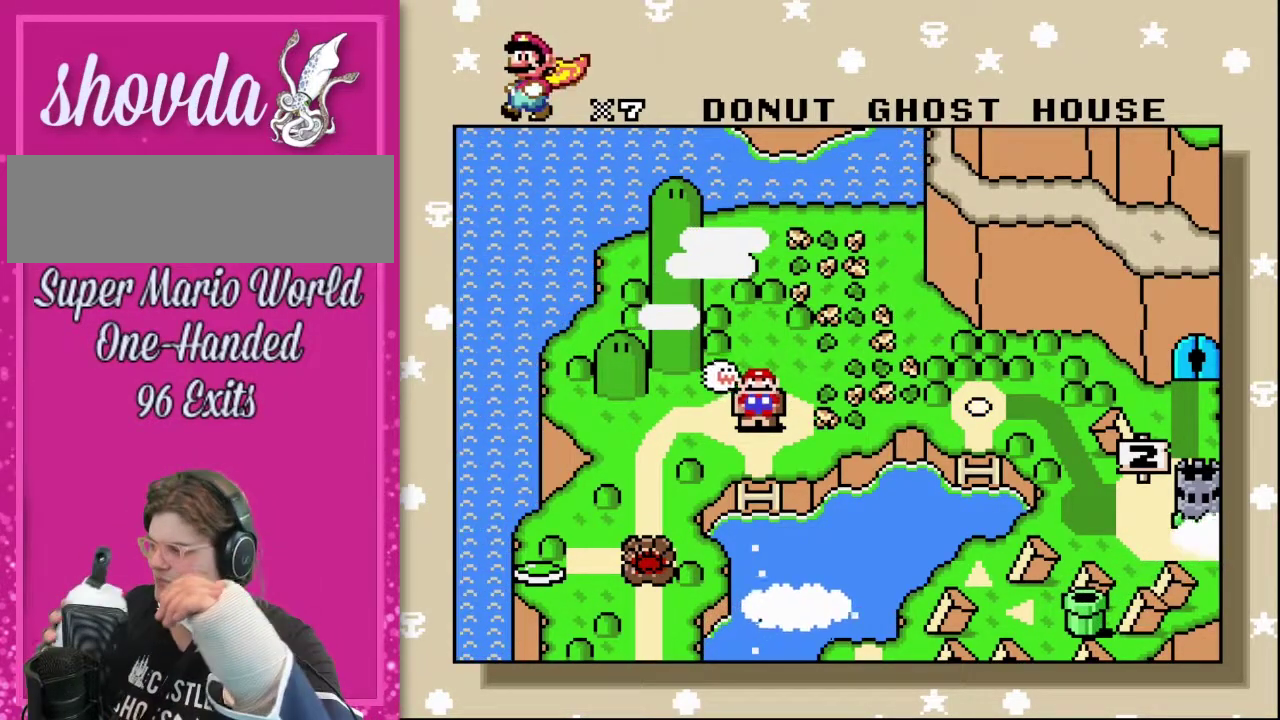
Gameplay with a controller (Nintendo layout); each line is a JSON object with the inputs held at the frame after it. "events" lists button and stick changes between this image and that frame as [ms after this image, input, new state], when the widget could be followed in between. Not read: L3 R3.
{"buttons": ["Y", "DPAD_RIGHT"], "events": [[483, "DPAD_RIGHT", "down"], [483, "Y", "down"]]}
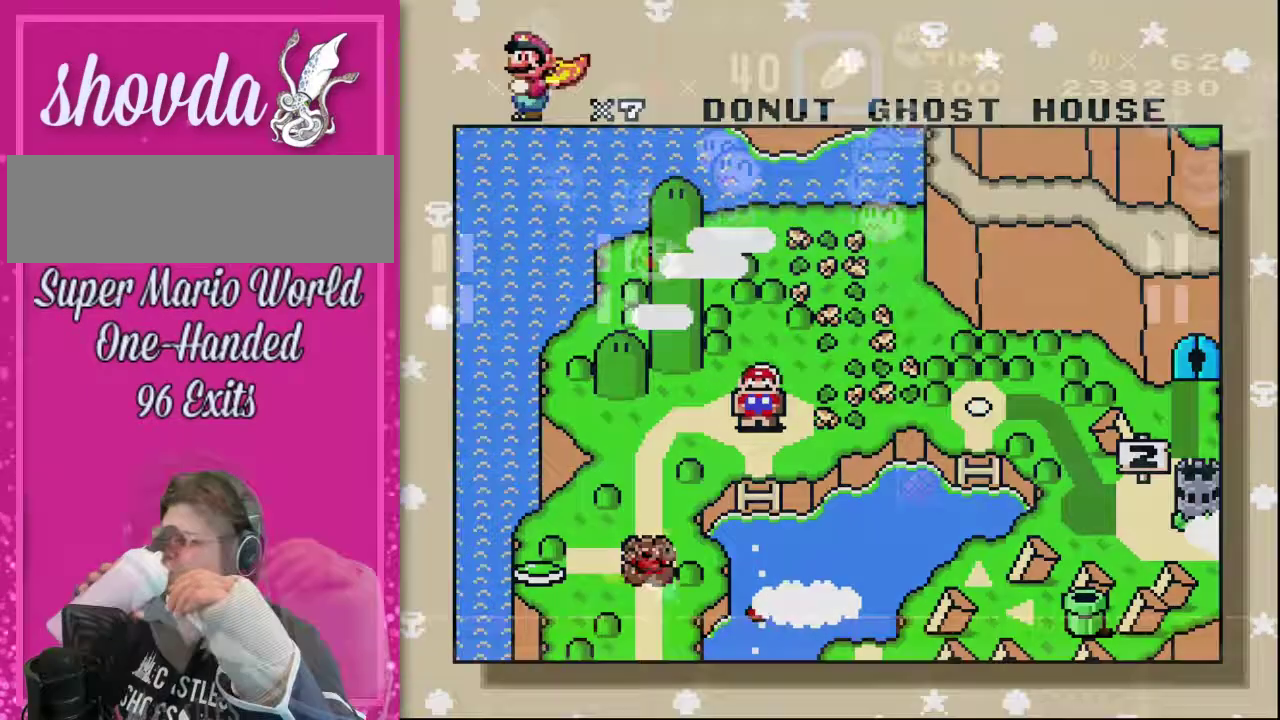
{"buttons": ["Y", "DPAD_RIGHT"], "events": []}
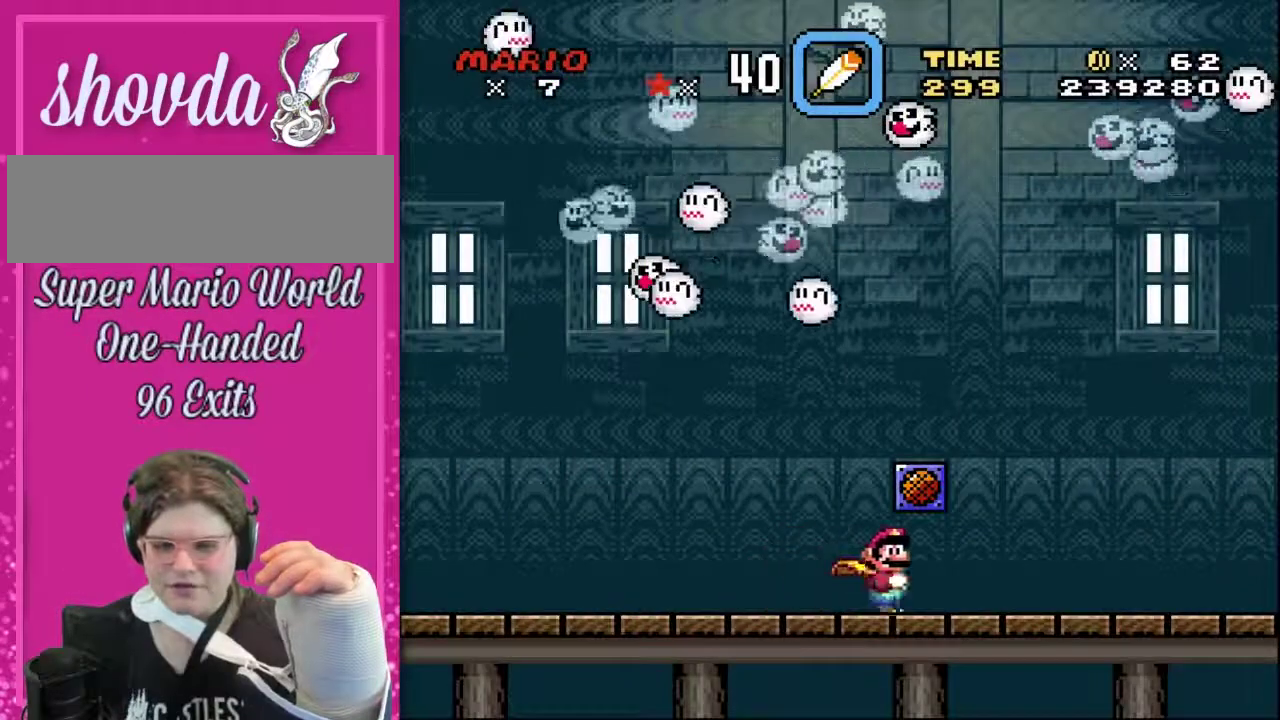
{"buttons": ["Y", "DPAD_RIGHT"], "events": []}
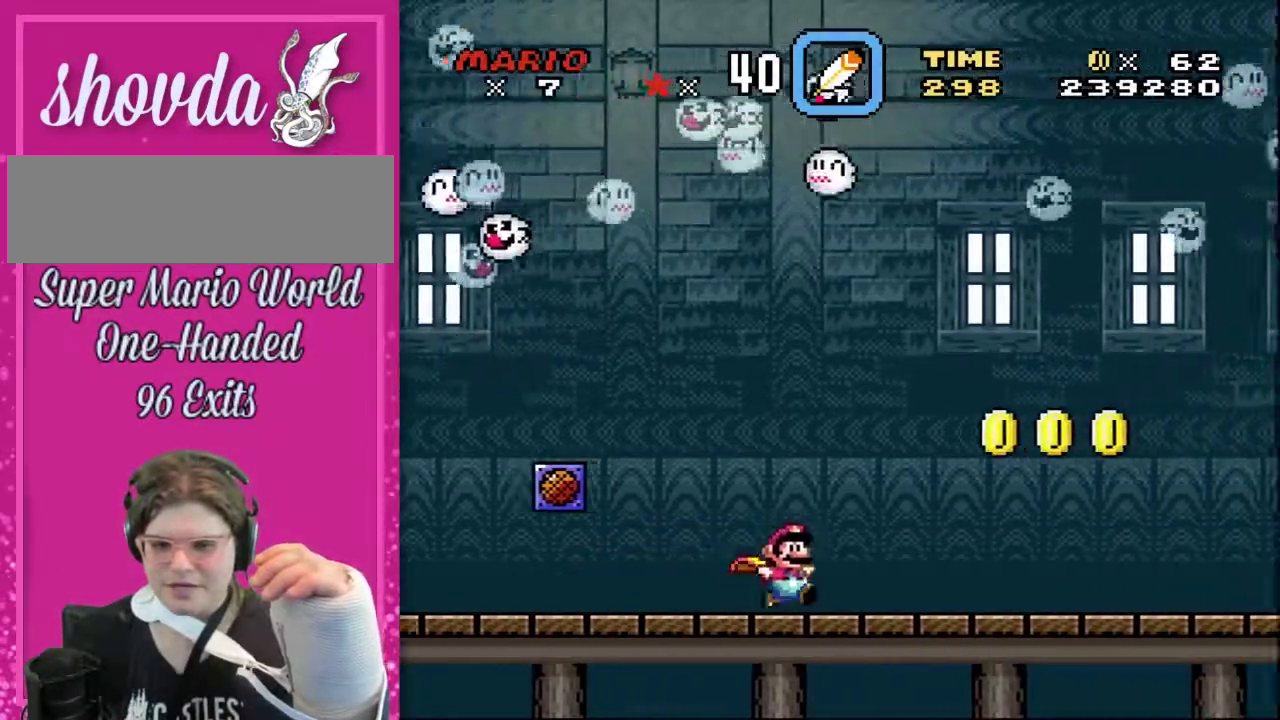
{"buttons": ["Y", "DPAD_UP", "DPAD_LEFT"], "events": [[233, "DPAD_UP", "down"], [333, "DPAD_LEFT", "down"], [333, "DPAD_RIGHT", "up"], [333, "DPAD_UP", "up"], [417, "DPAD_UP", "down"]]}
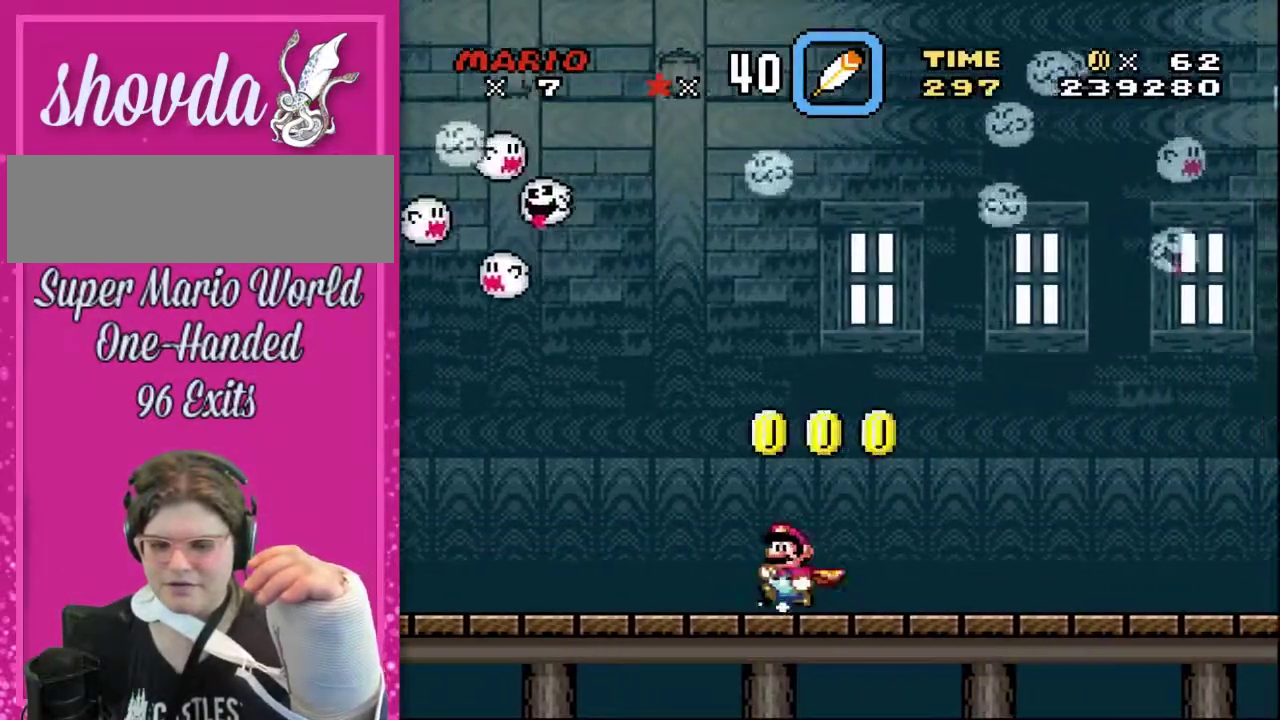
{"buttons": ["Y", "DPAD_LEFT"], "events": [[17, "DPAD_UP", "up"]]}
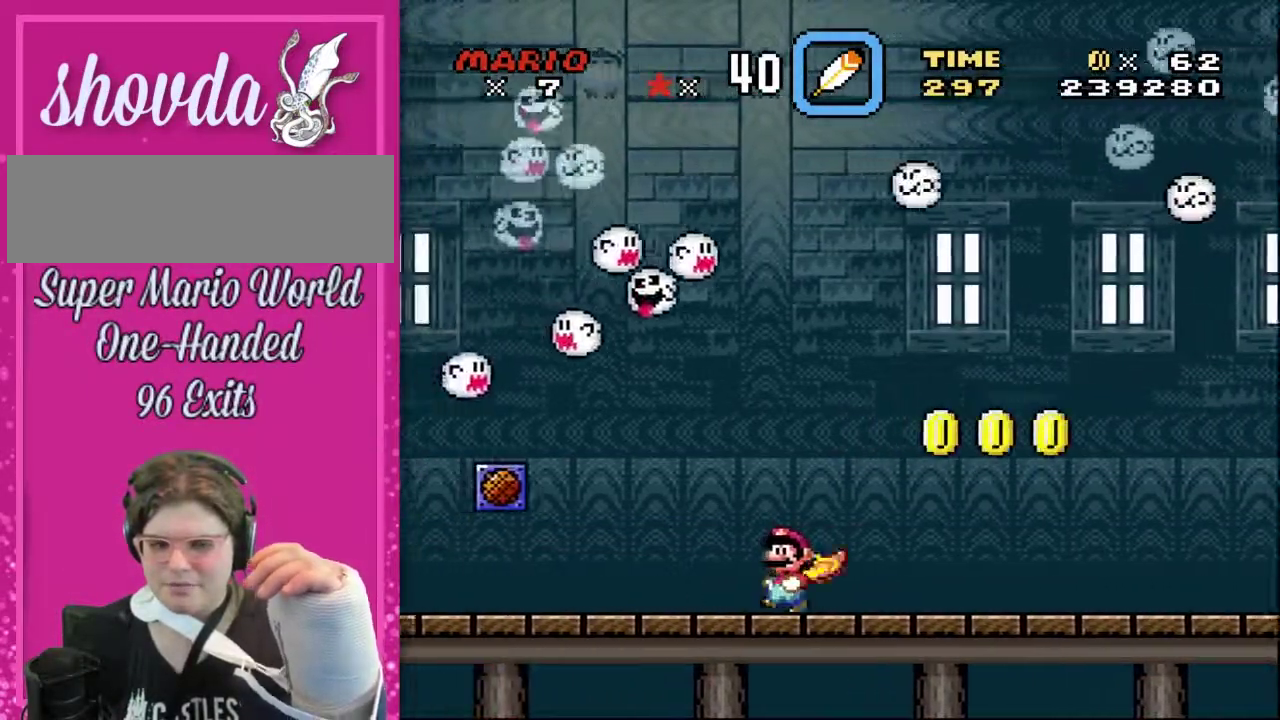
{"buttons": ["Y", "DPAD_LEFT"], "events": []}
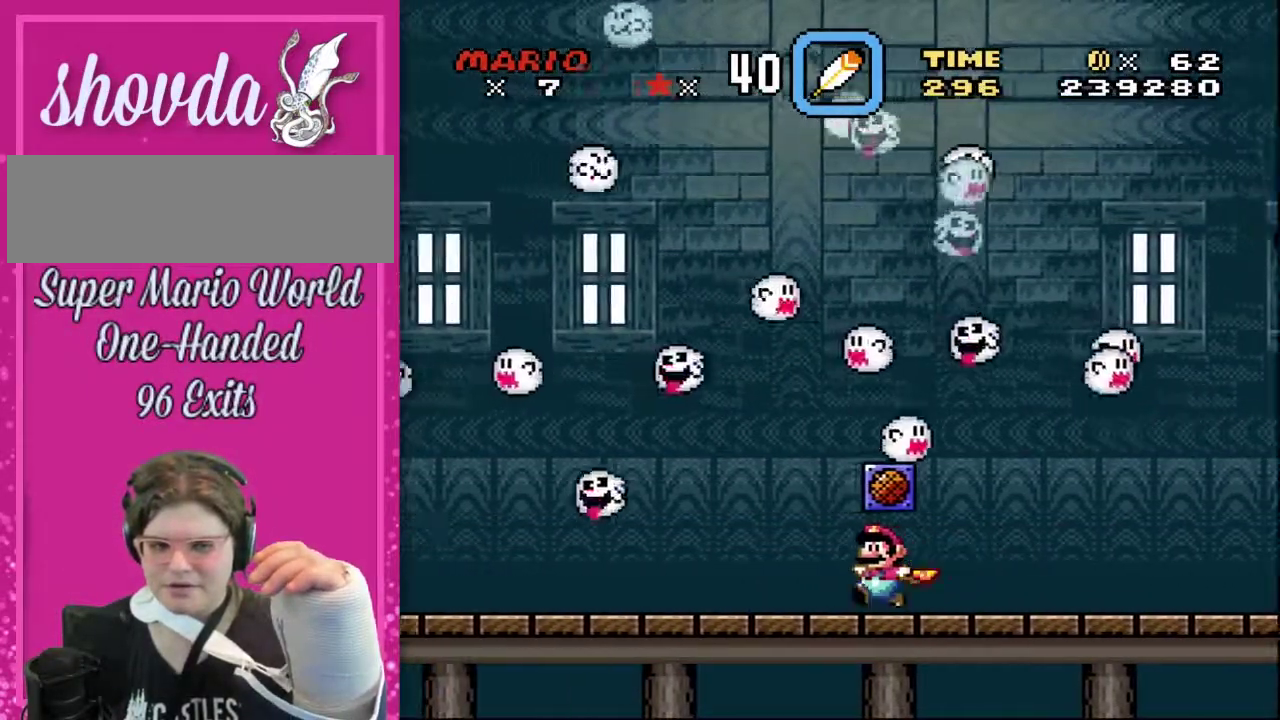
{"buttons": ["B", "Y", "DPAD_UP", "DPAD_LEFT"], "events": [[417, "DPAD_UP", "down"], [483, "B", "down"]]}
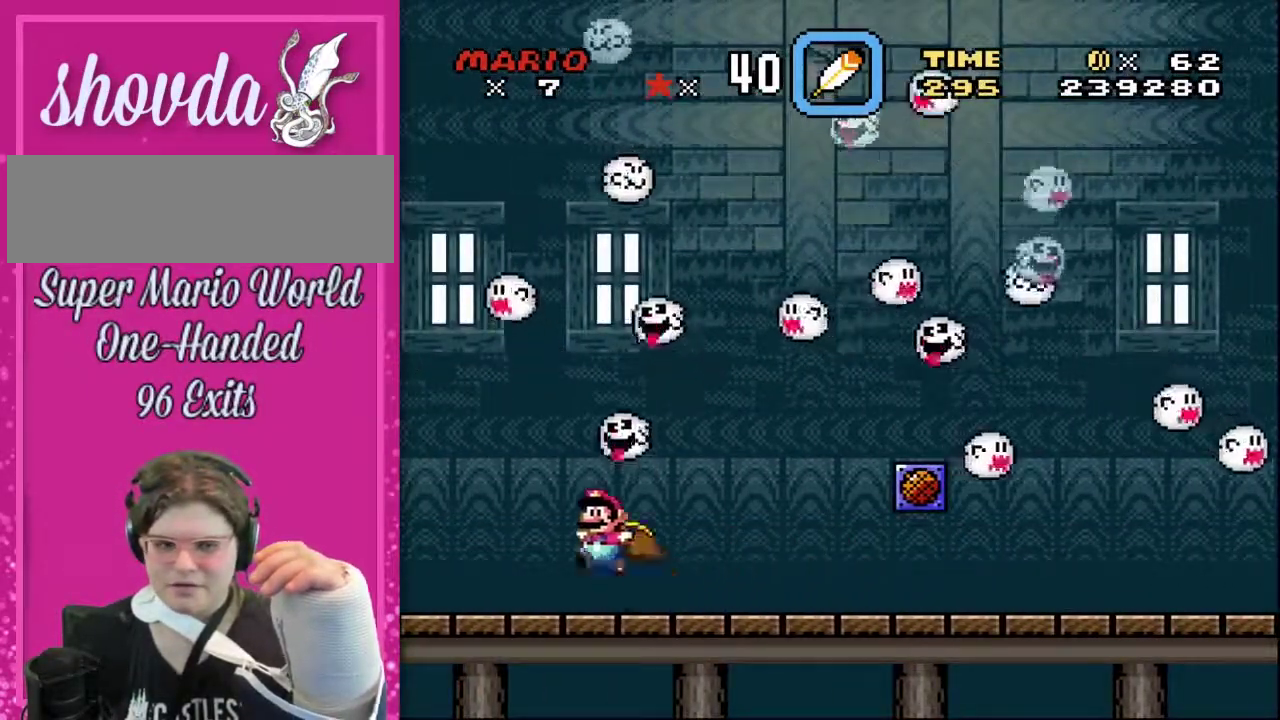
{"buttons": ["B", "Y", "DPAD_UP", "DPAD_LEFT"], "events": []}
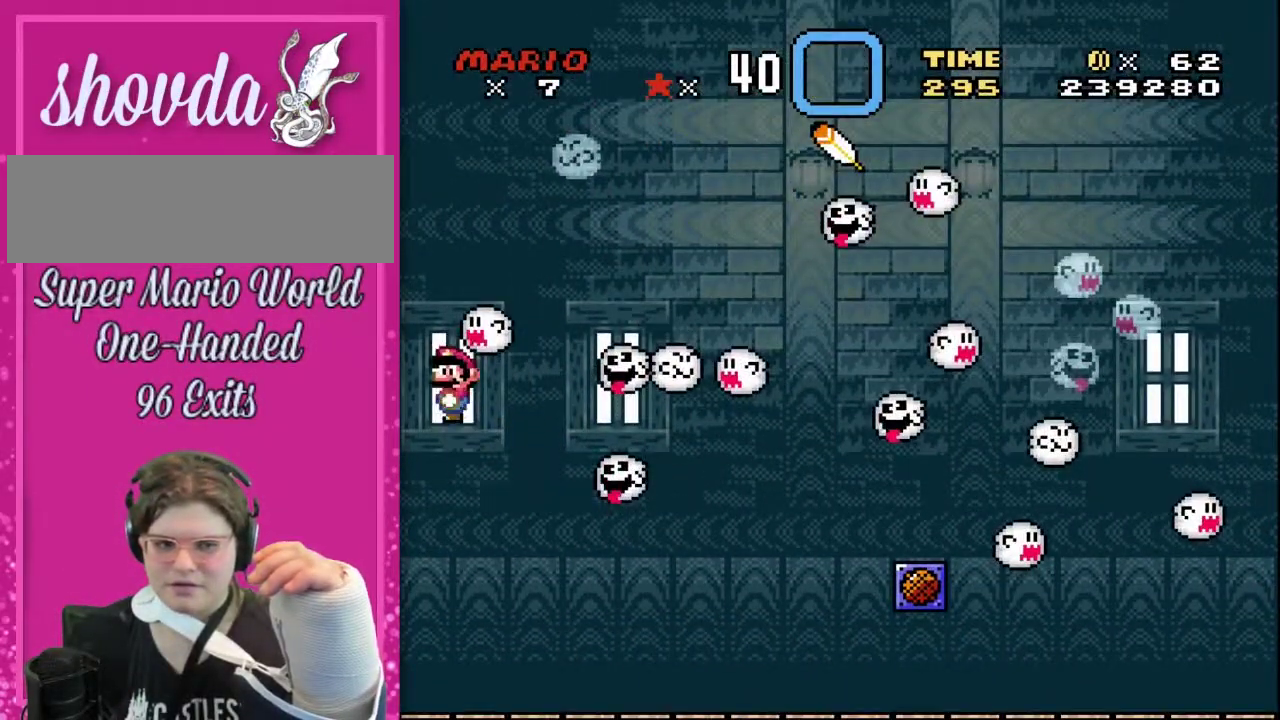
{"buttons": ["B", "Y", "DPAD_UP", "DPAD_LEFT"], "events": []}
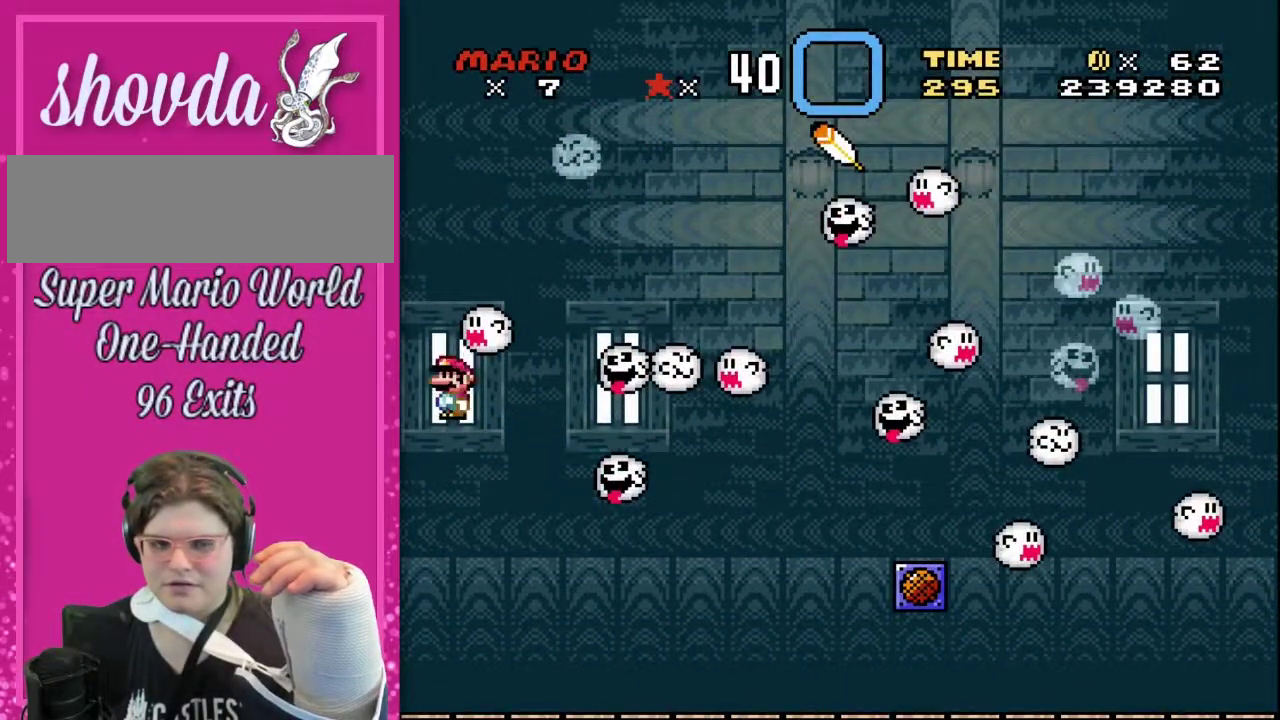
{"buttons": ["Y", "DPAD_UP", "DPAD_RIGHT"], "events": [[133, "B", "up"], [133, "DPAD_LEFT", "up"], [167, "DPAD_RIGHT", "down"], [200, "DPAD_UP", "up"], [200, "Y", "up"], [450, "DPAD_UP", "down"], [483, "Y", "down"]]}
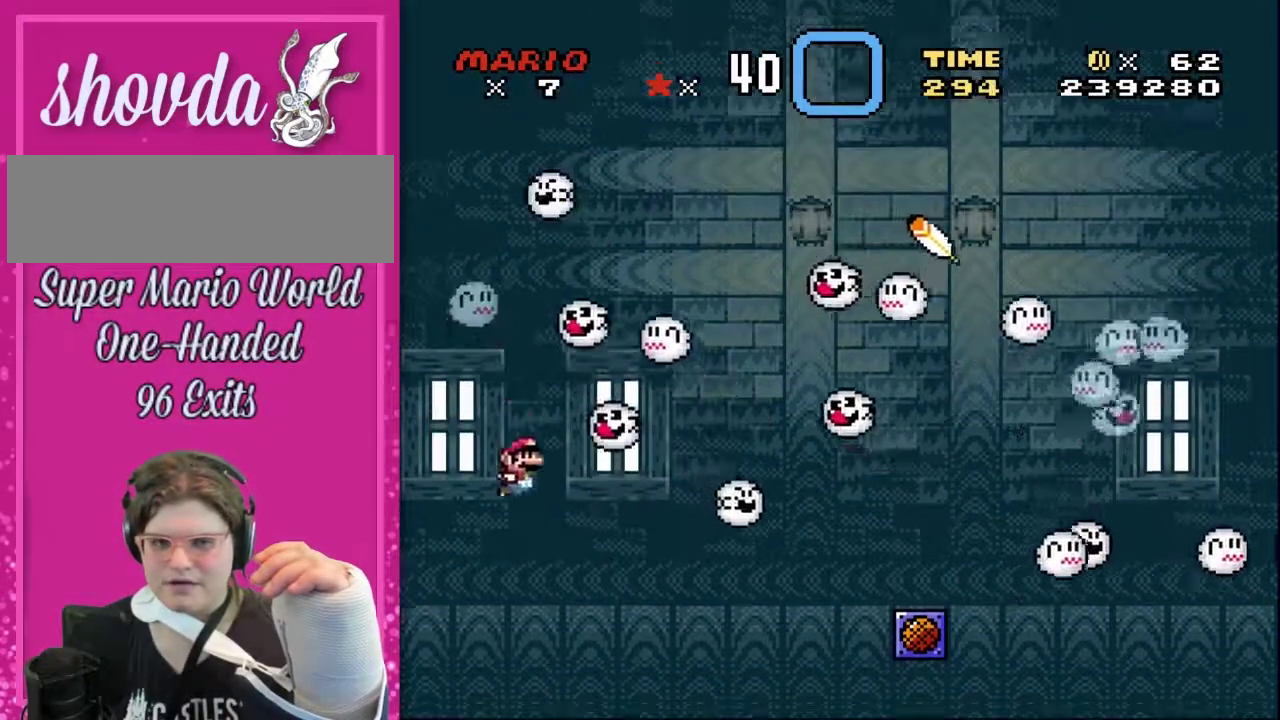
{"buttons": ["B", "DPAD_UP", "DPAD_RIGHT"], "events": [[200, "Y", "up"], [300, "DPAD_UP", "up"], [383, "DPAD_UP", "down"], [450, "B", "down"]]}
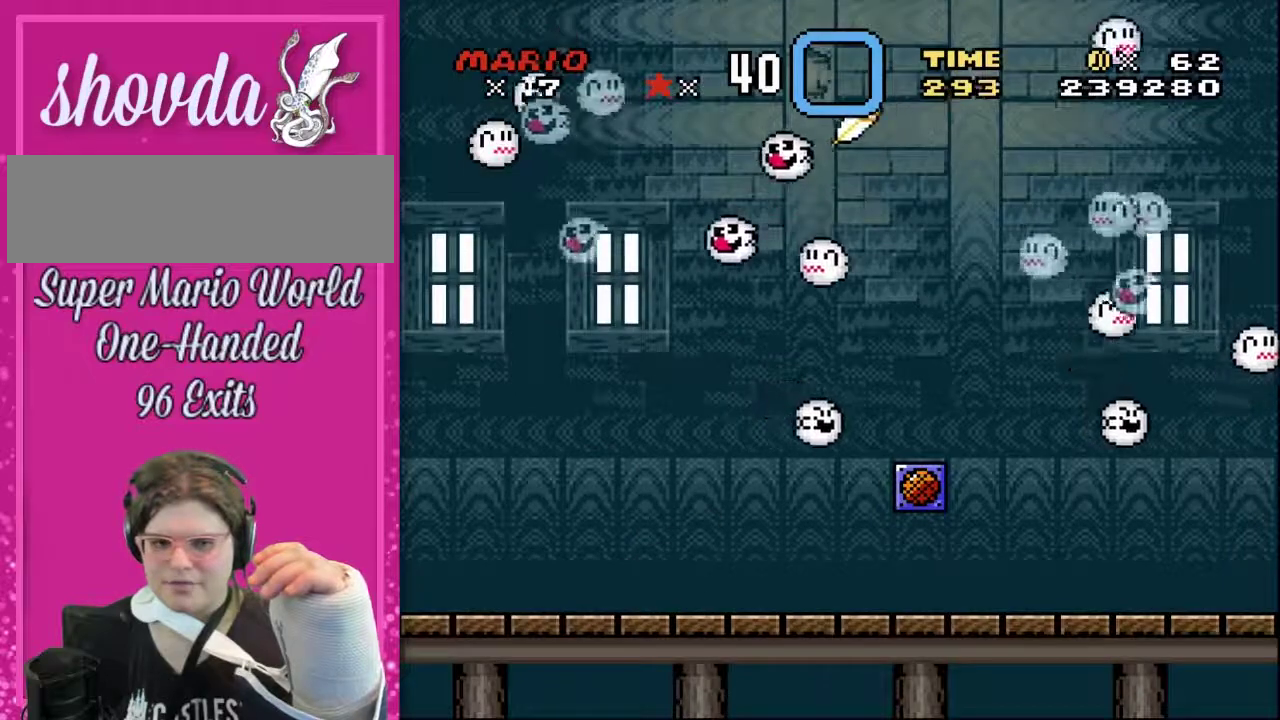
{"buttons": [], "events": [[17, "DPAD_UP", "up"], [50, "B", "up"], [83, "DPAD_RIGHT", "up"]]}
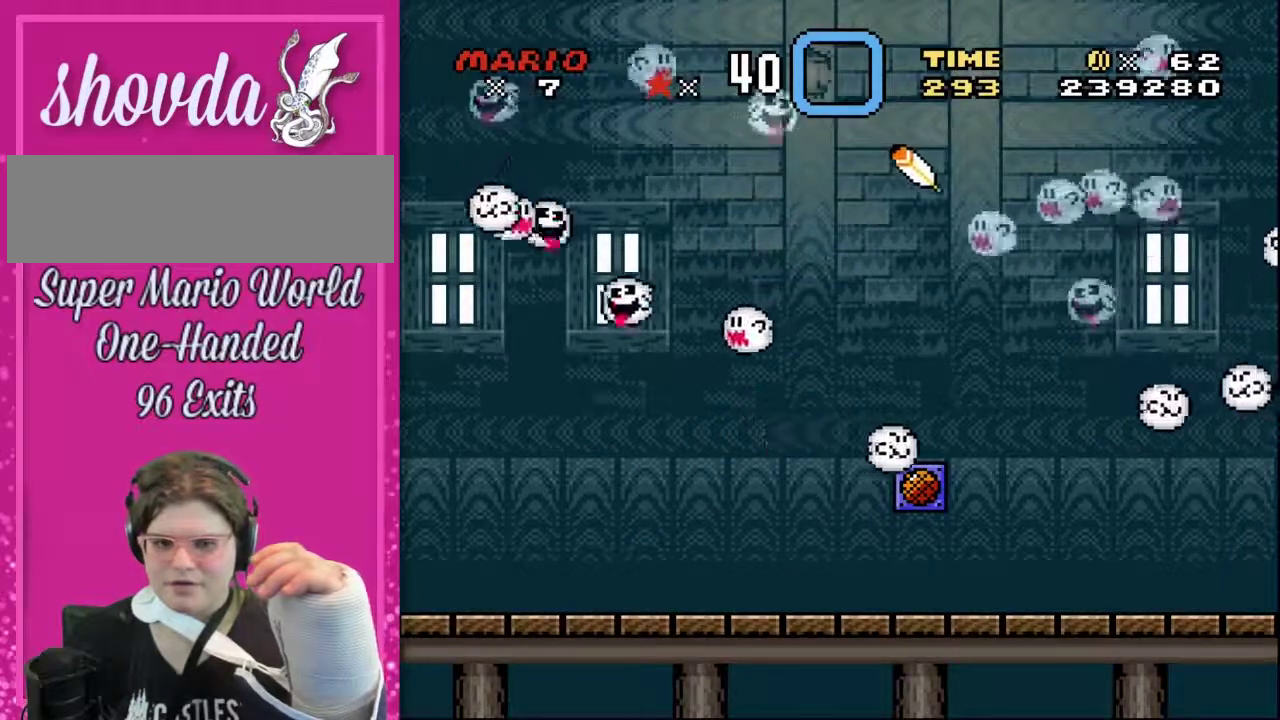
{"buttons": [], "events": []}
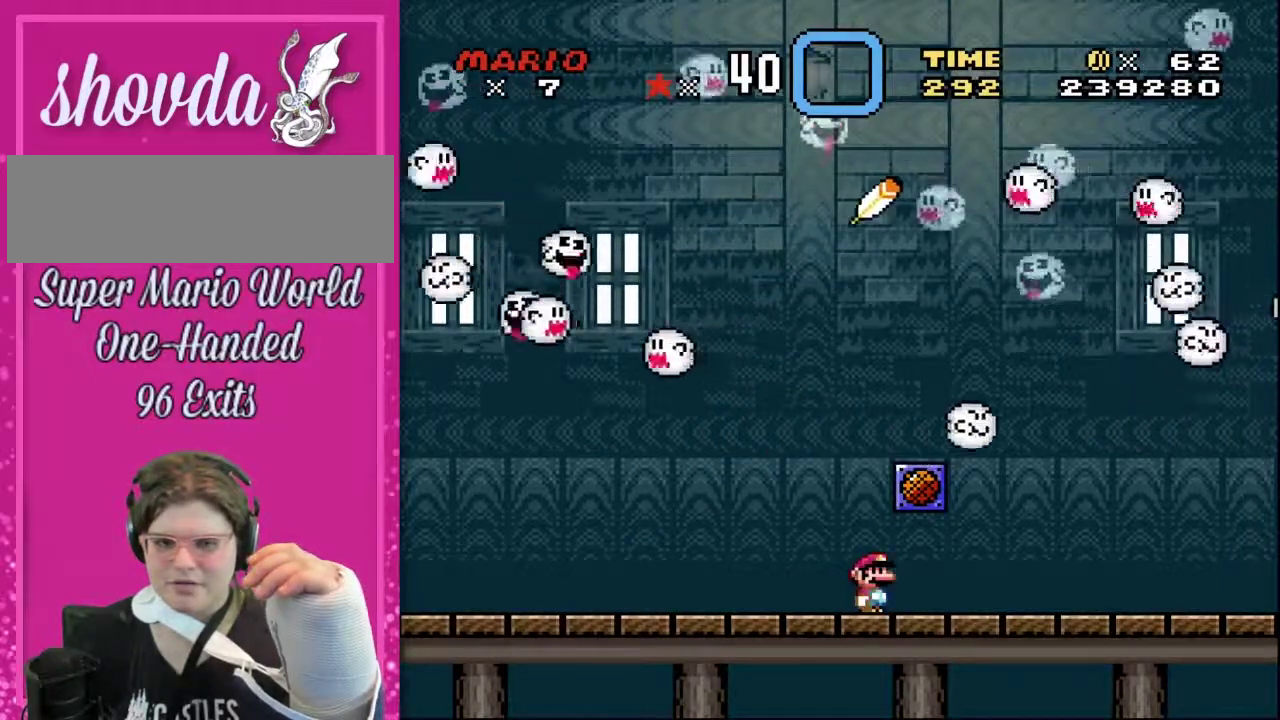
{"buttons": [], "events": []}
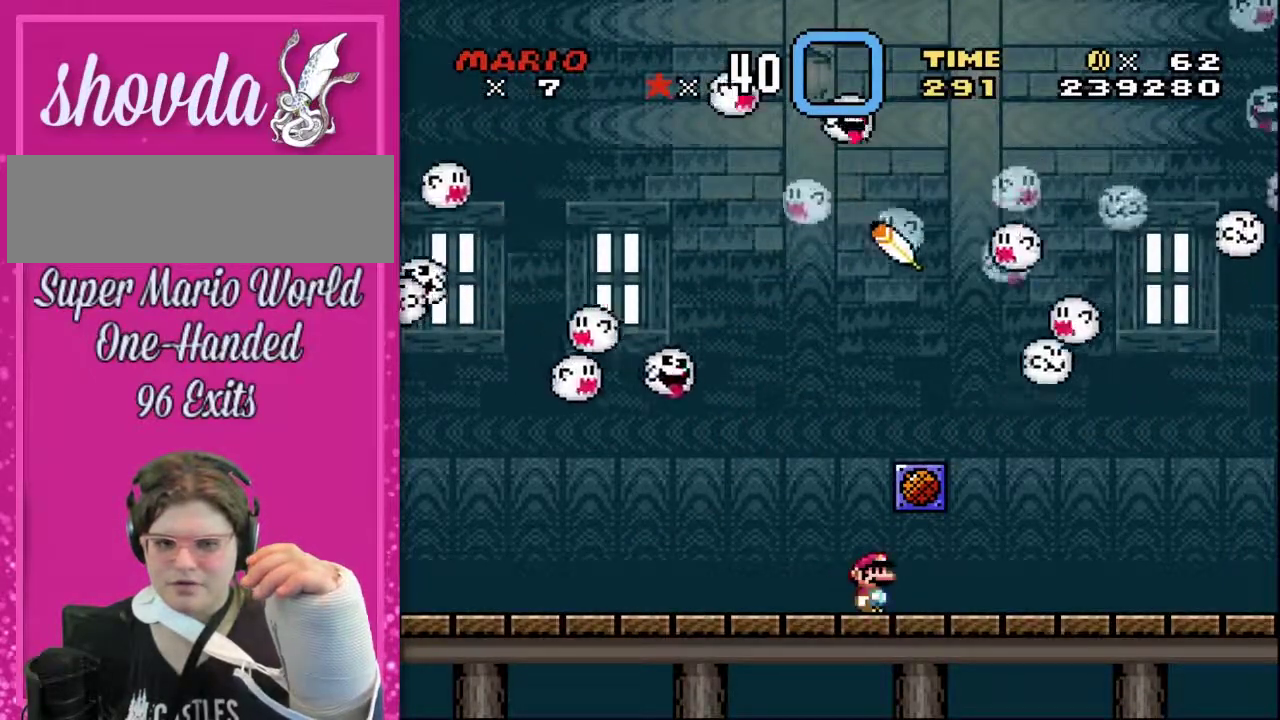
{"buttons": [], "events": []}
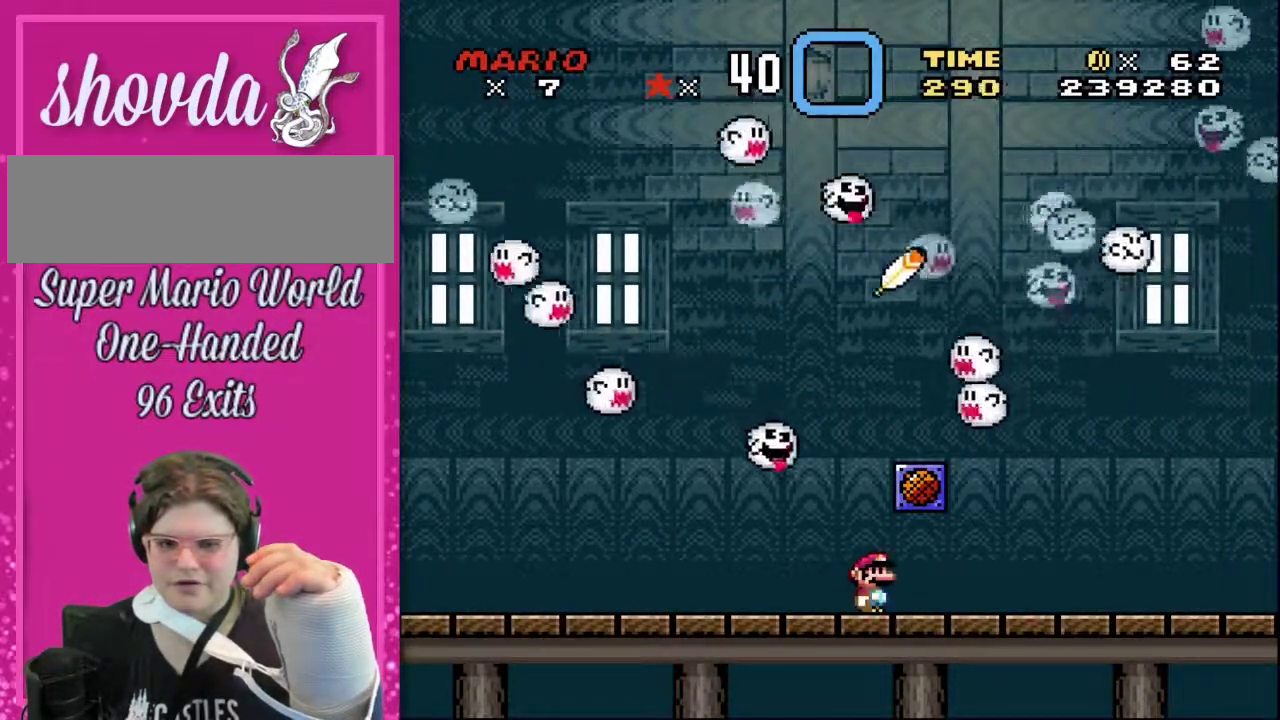
{"buttons": [], "events": []}
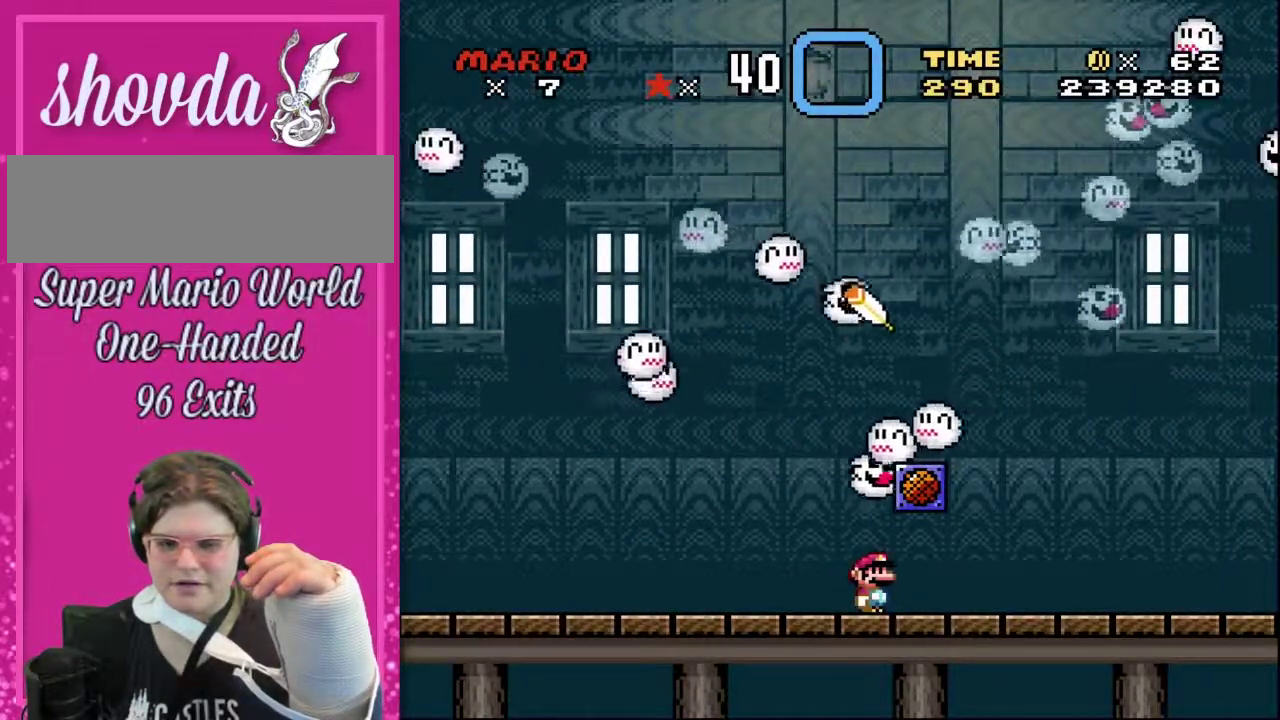
{"buttons": [], "events": []}
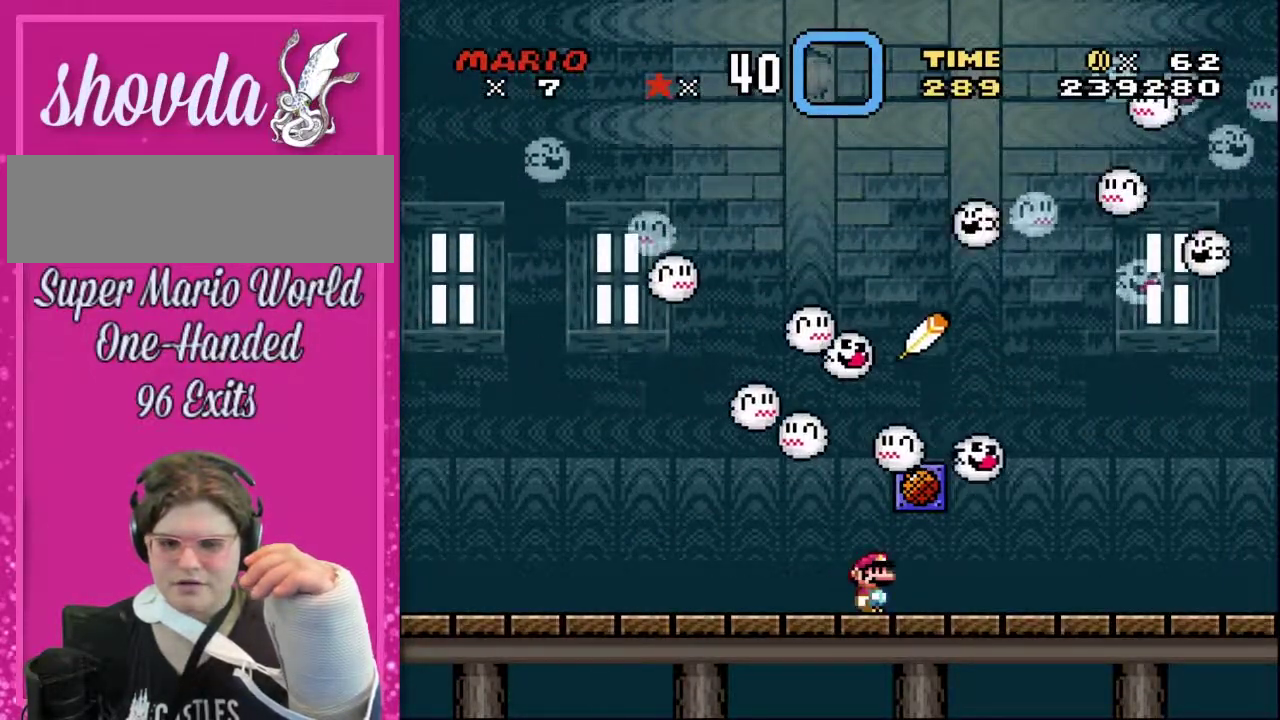
{"buttons": [], "events": []}
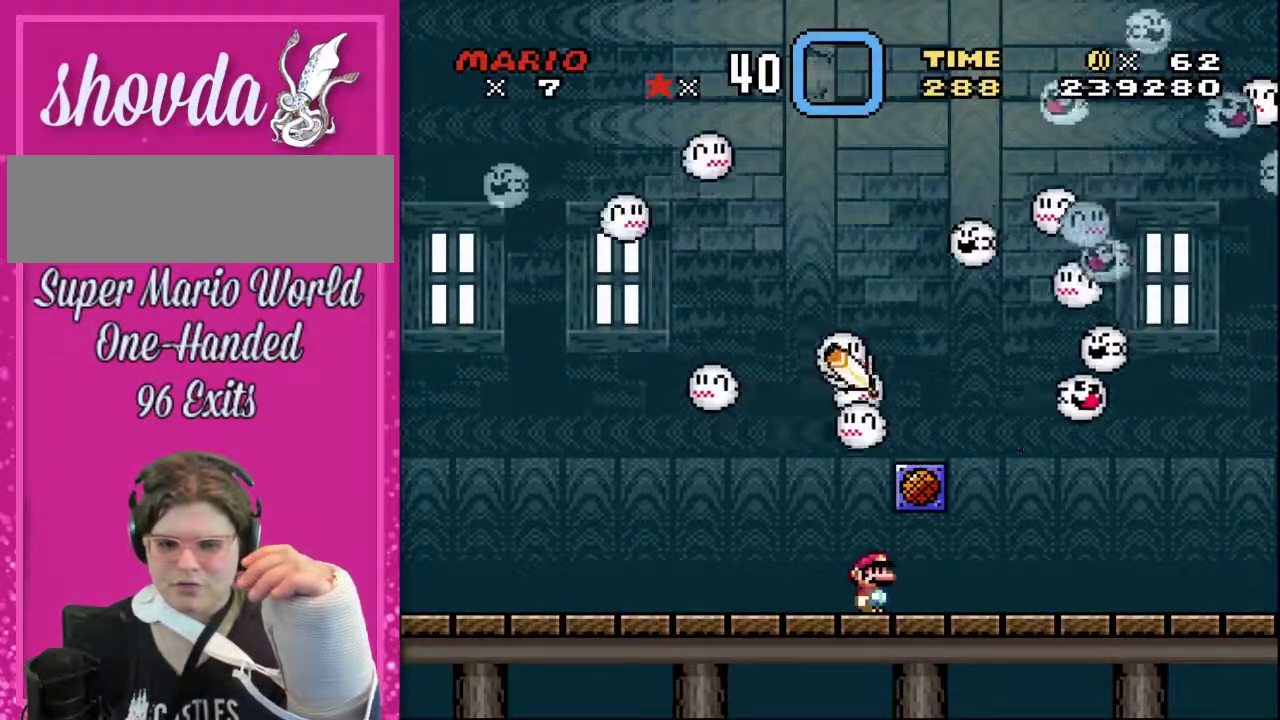
{"buttons": [], "events": []}
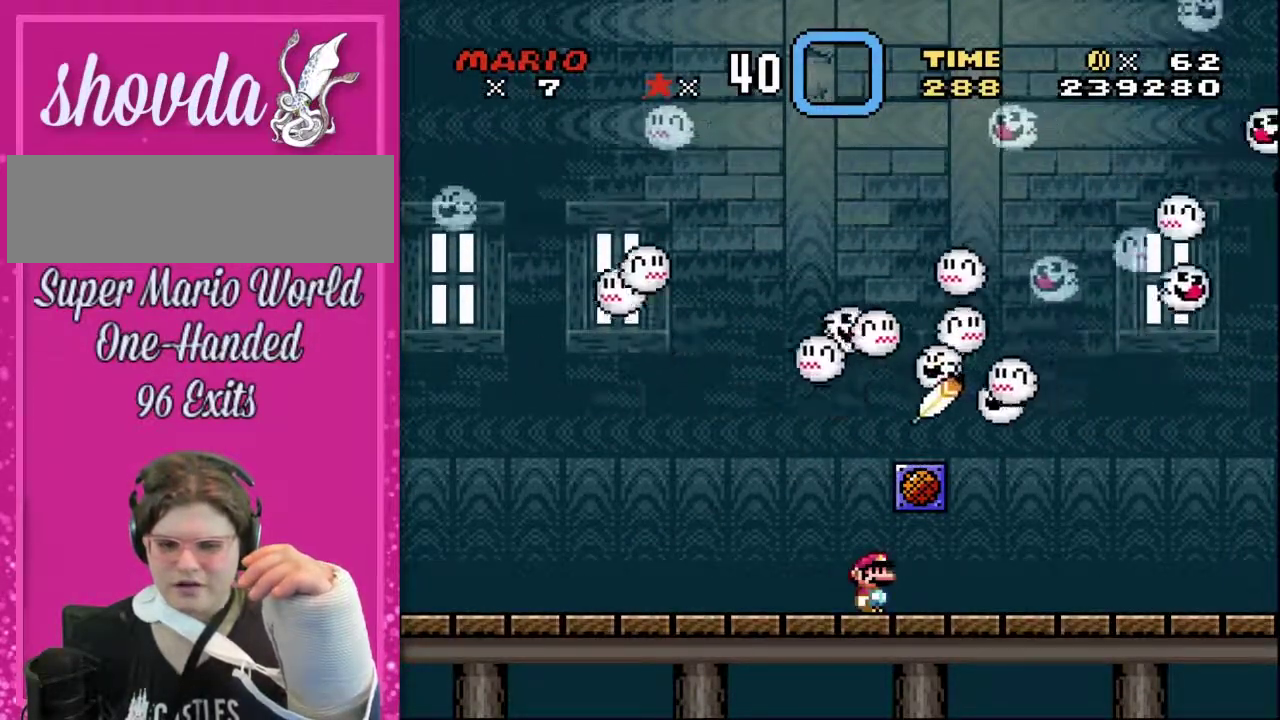
{"buttons": [], "events": []}